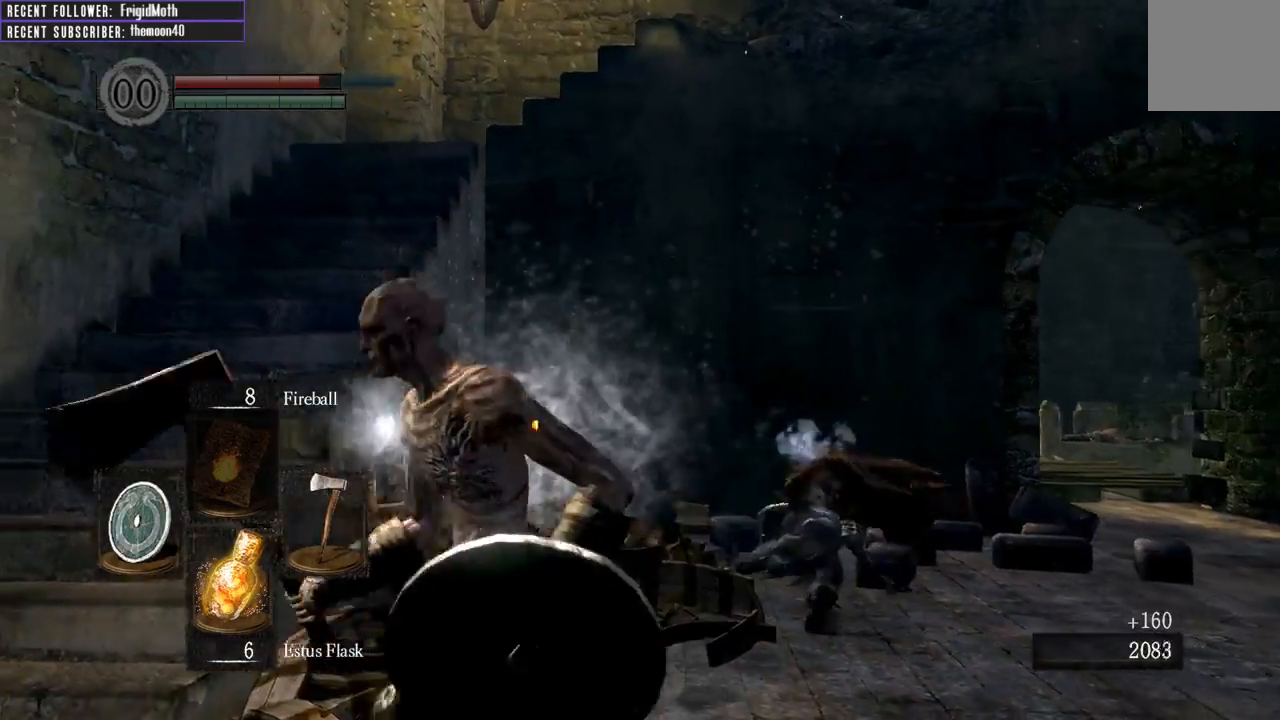
Gameplay with a controller (Xbox layout); each line is a JSON object with the inputs held at the frame after it. "events" lists button and stick changes between this image and that frame as [ms after this image, input, new state], when the widget could be followed in between. Not read: L3.
{"buttons": ["B"], "left_stick": "up-left", "right_stick": "up-right", "events": [[83, "B", "down"], [133, "left_stick", "up-left"], [183, "right_stick", "down-right"], [350, "right_stick", "center"], [483, "right_stick", "up-right"]]}
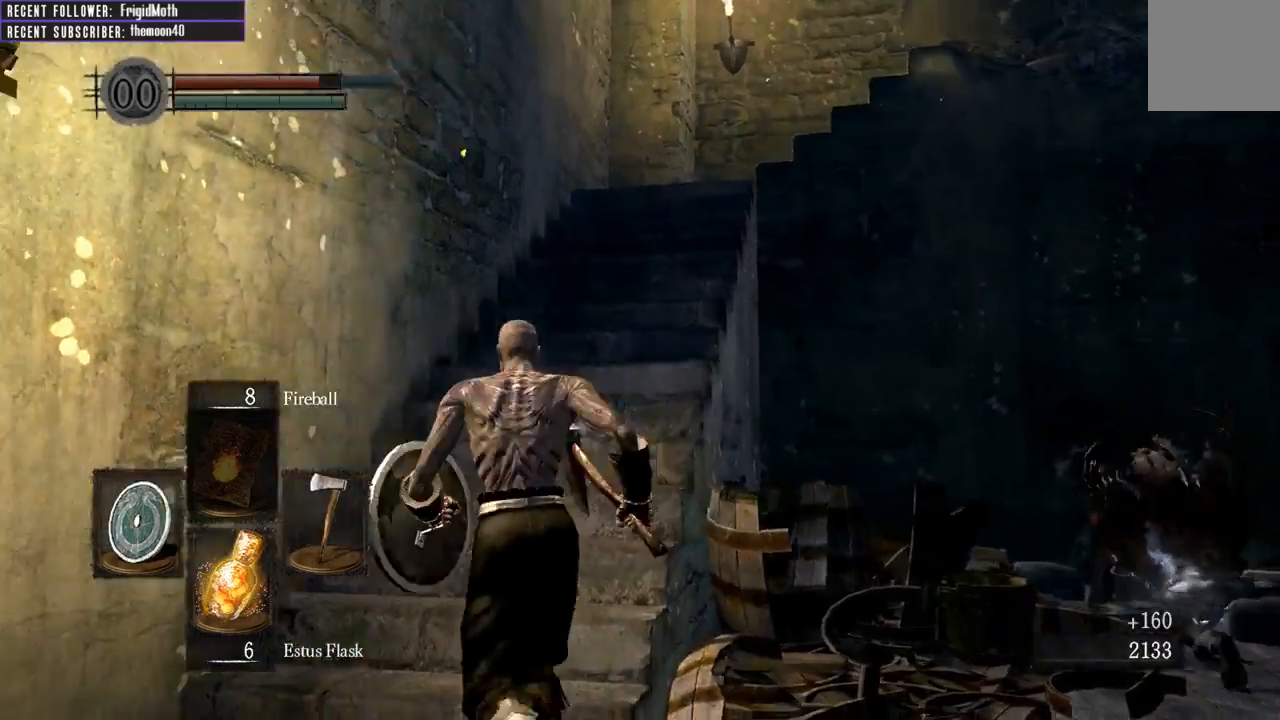
{"buttons": [], "left_stick": "up-right", "right_stick": "up-right", "events": [[200, "right_stick", "center"], [350, "B", "up"], [350, "left_stick", "up-right"], [417, "right_stick", "up-right"]]}
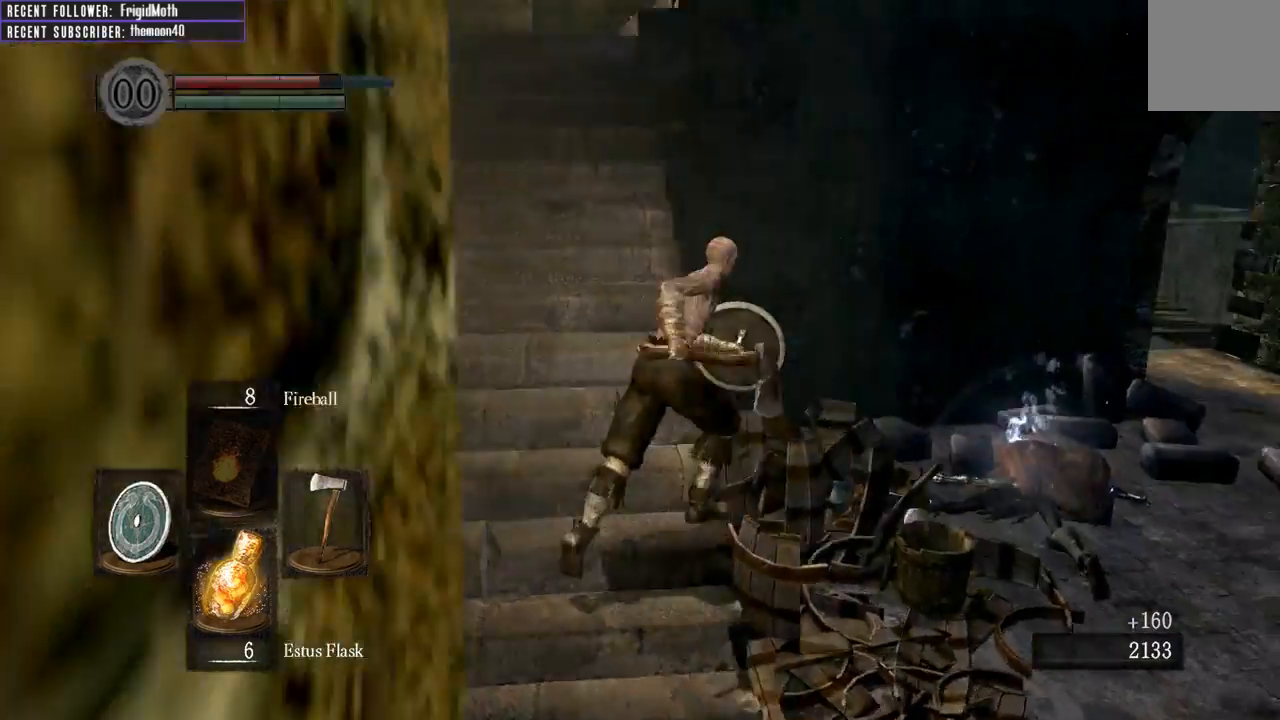
{"buttons": [], "left_stick": "up-right", "right_stick": "center", "events": [[117, "right_stick", "center"]]}
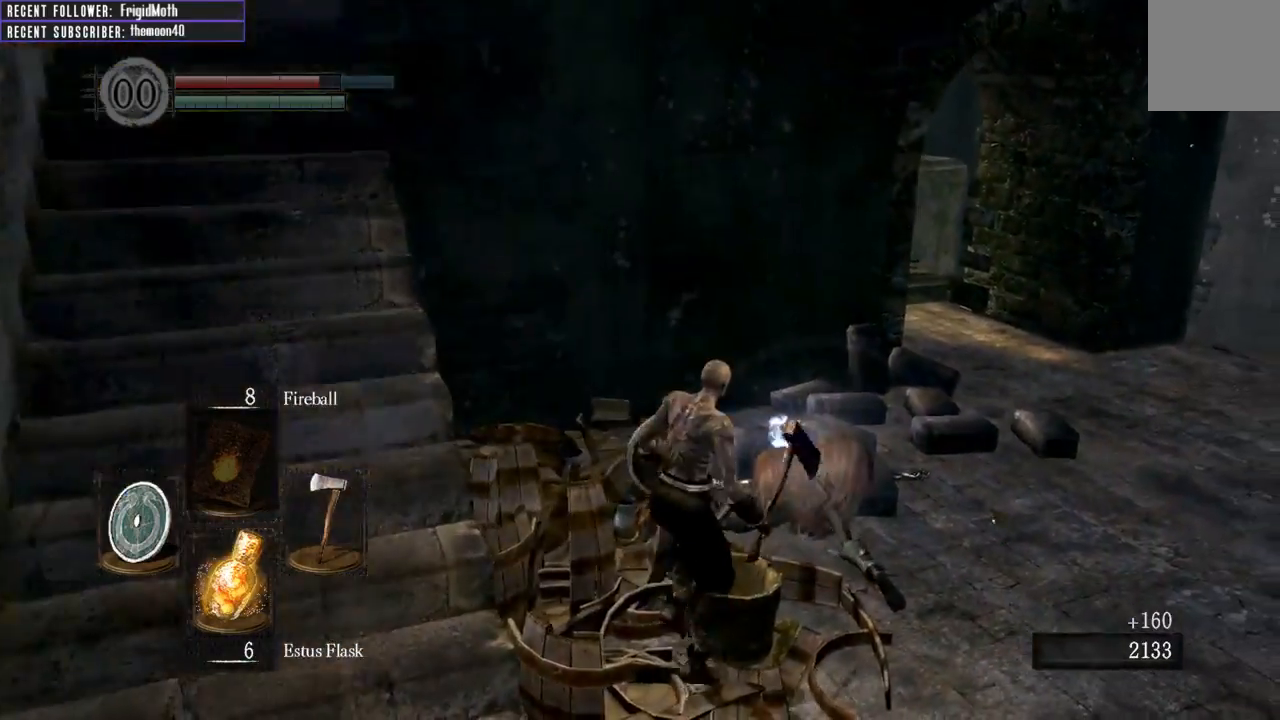
{"buttons": [], "left_stick": "up-right", "right_stick": "center", "events": []}
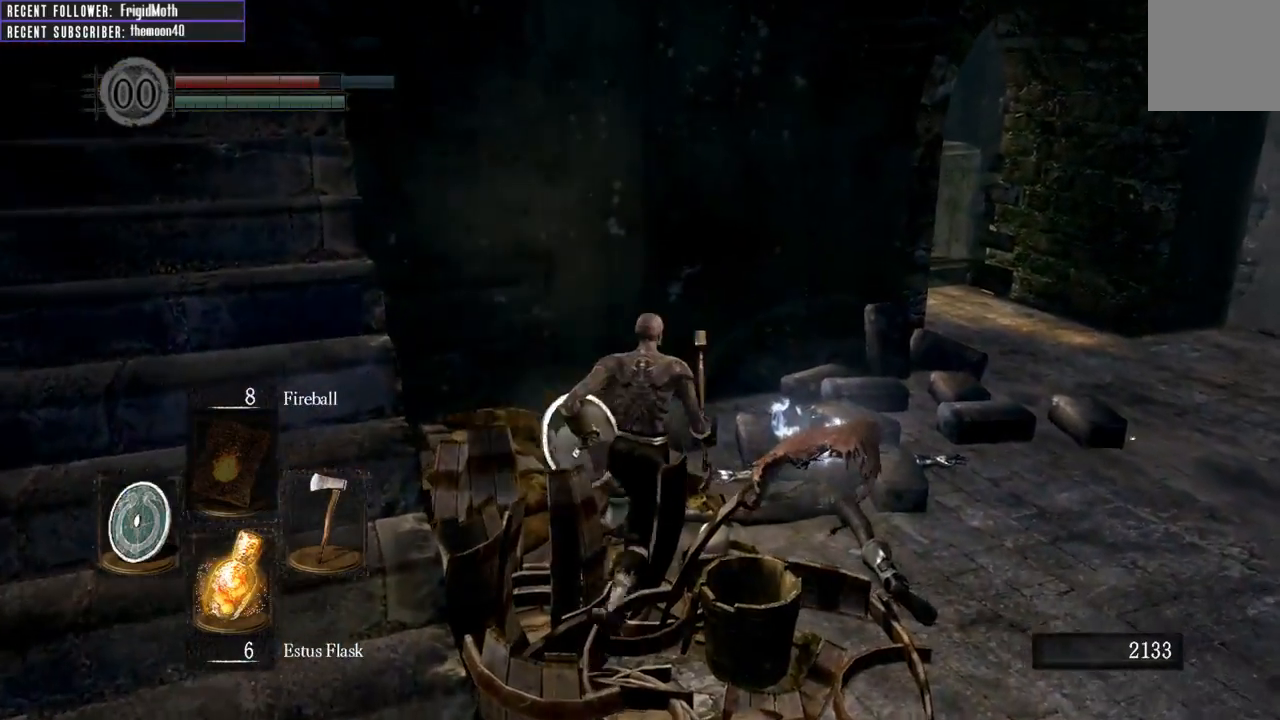
{"buttons": ["A"], "left_stick": "up-right", "right_stick": "center", "events": [[383, "A", "down"]]}
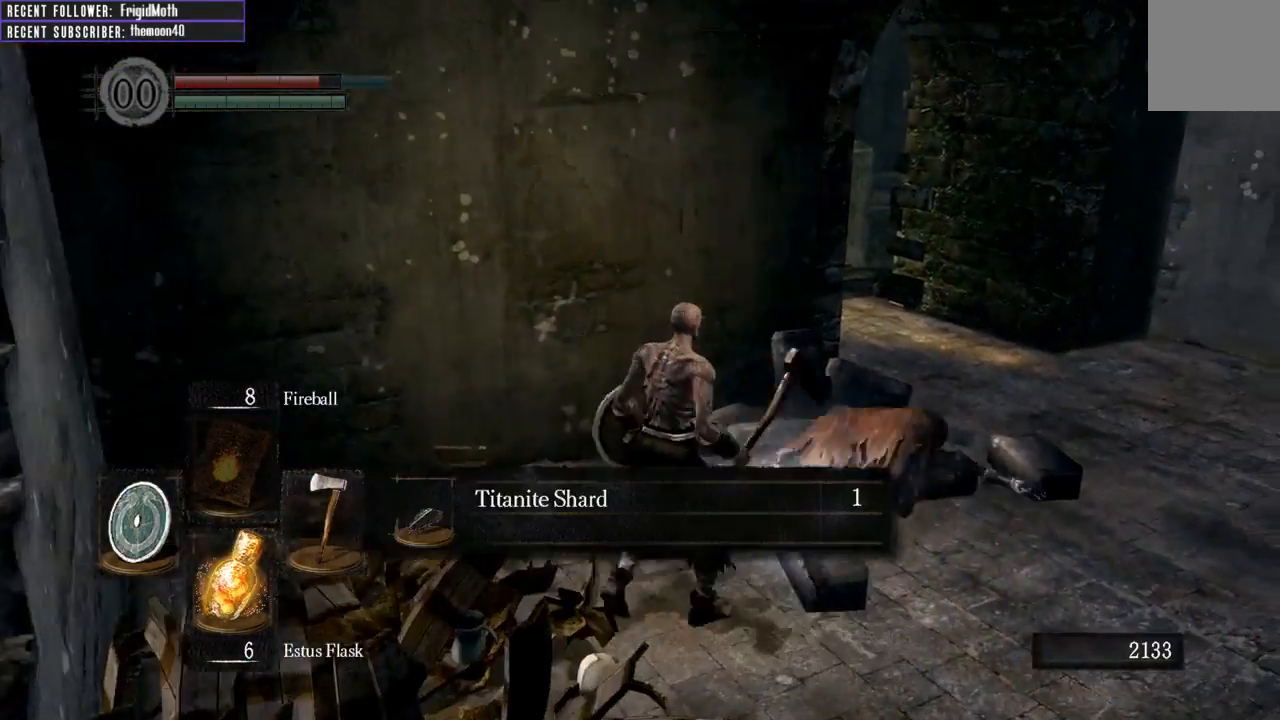
{"buttons": ["A"], "left_stick": "center", "right_stick": "center", "events": [[17, "A", "up"], [17, "left_stick", "center"], [467, "A", "down"]]}
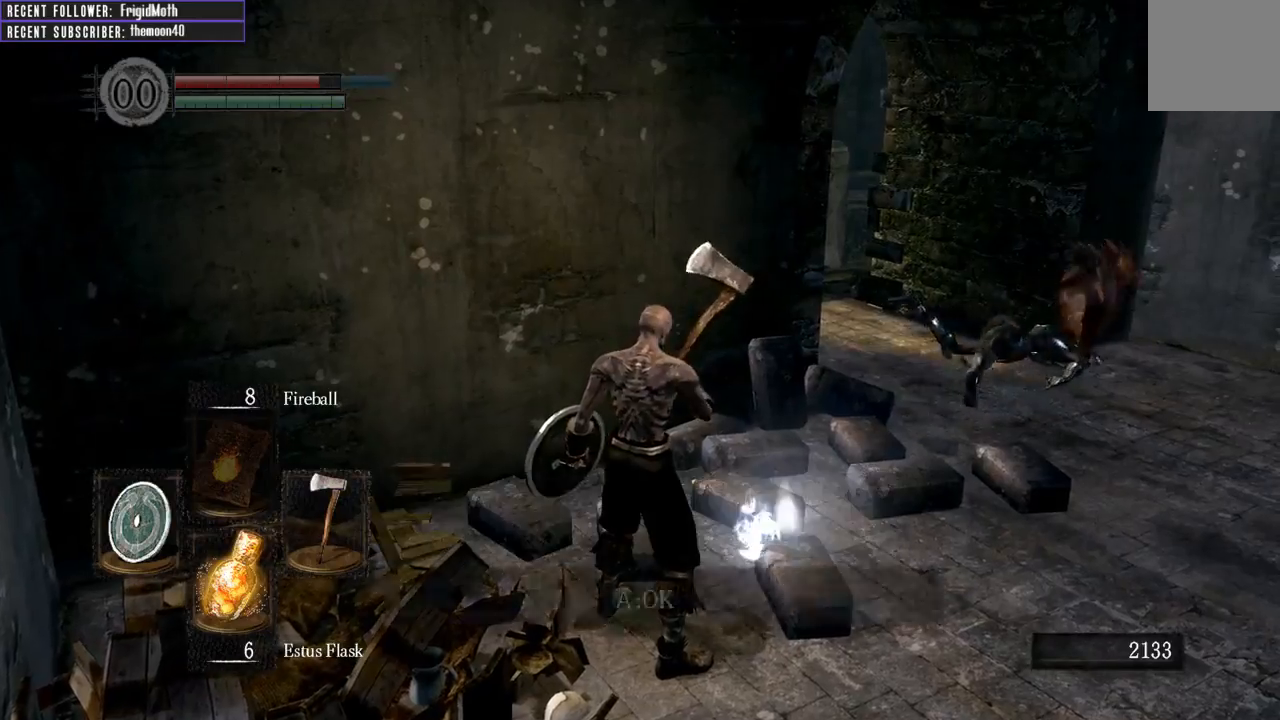
{"buttons": [], "left_stick": "down", "right_stick": "center", "events": [[50, "A", "up"], [183, "left_stick", "down"], [283, "right_stick", "left"], [467, "right_stick", "center"]]}
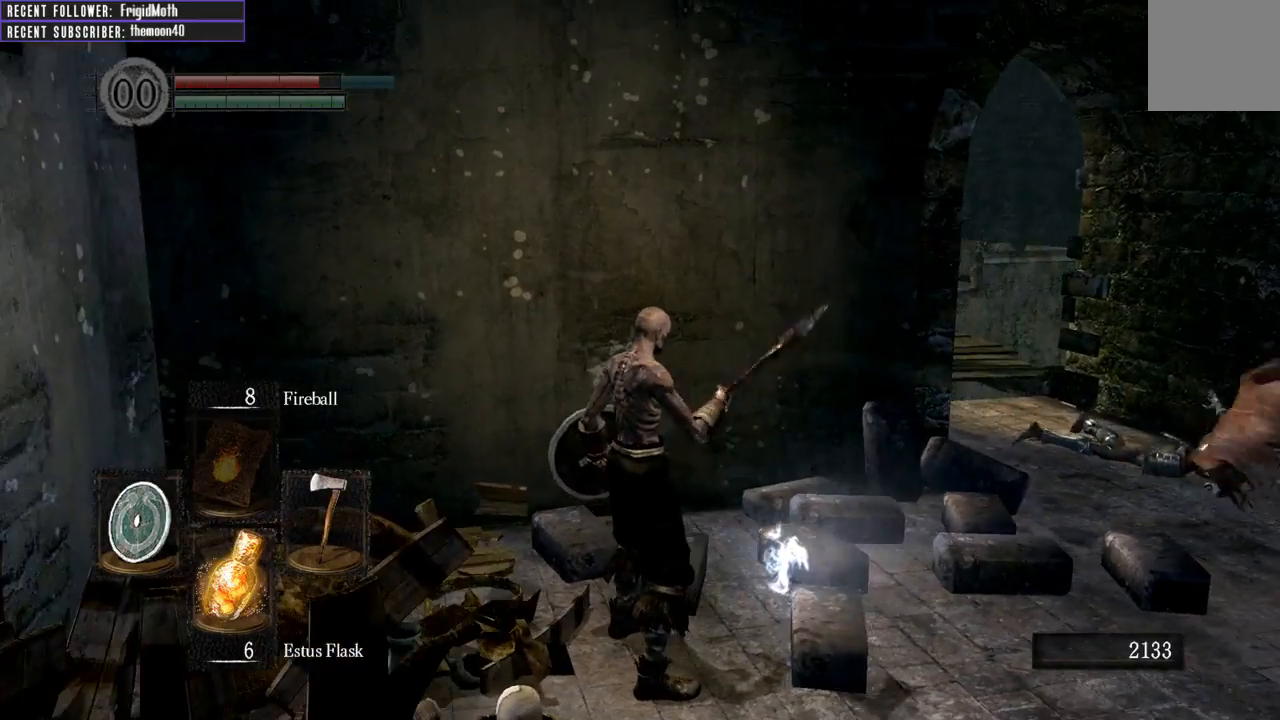
{"buttons": ["B"], "left_stick": "down", "right_stick": "center", "events": [[467, "B", "down"]]}
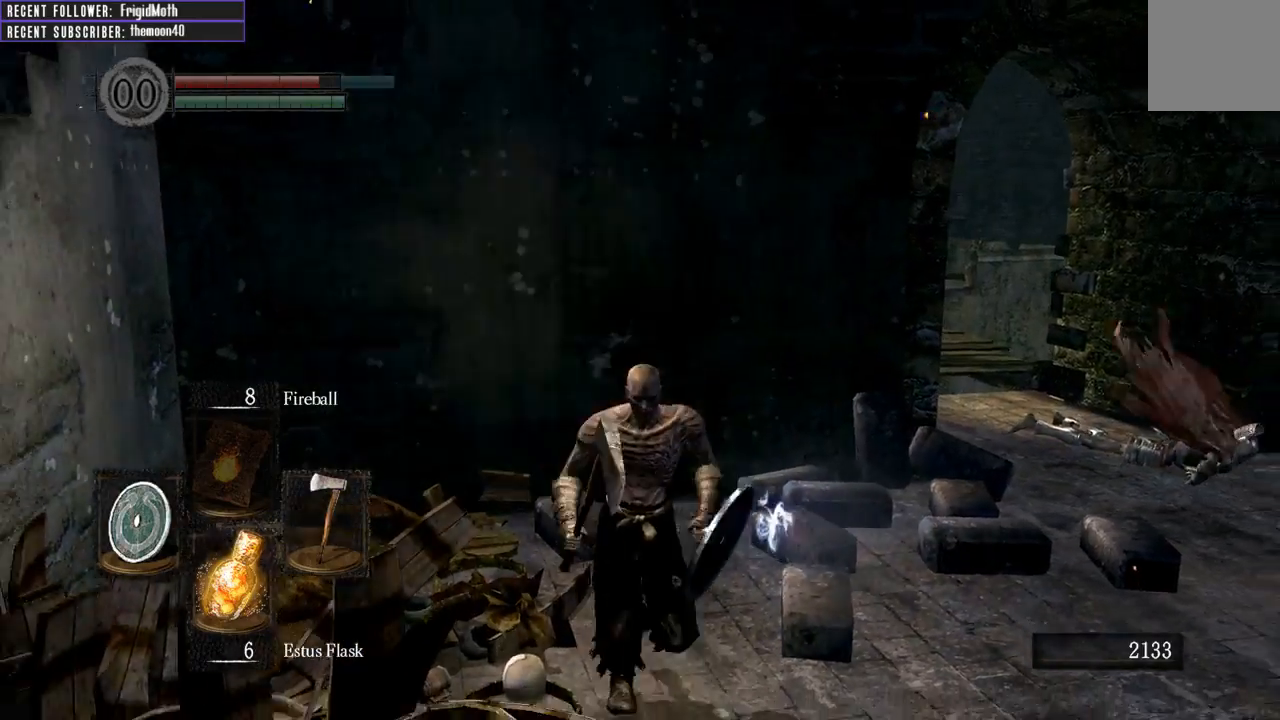
{"buttons": ["B"], "left_stick": "down", "right_stick": "center", "events": [[50, "right_stick", "left"], [267, "right_stick", "center"]]}
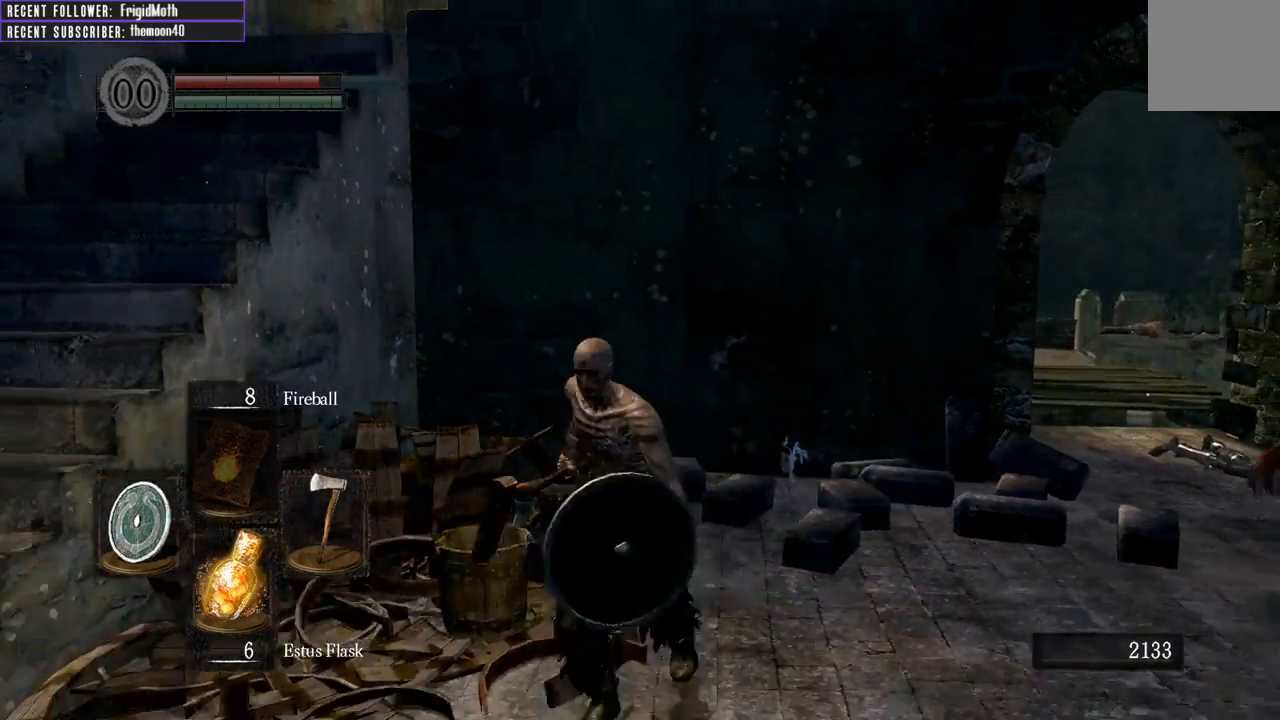
{"buttons": ["B"], "left_stick": "left", "right_stick": "center", "events": [[17, "left_stick", "down-left"], [67, "right_stick", "down-right"], [283, "right_stick", "center"], [367, "left_stick", "left"]]}
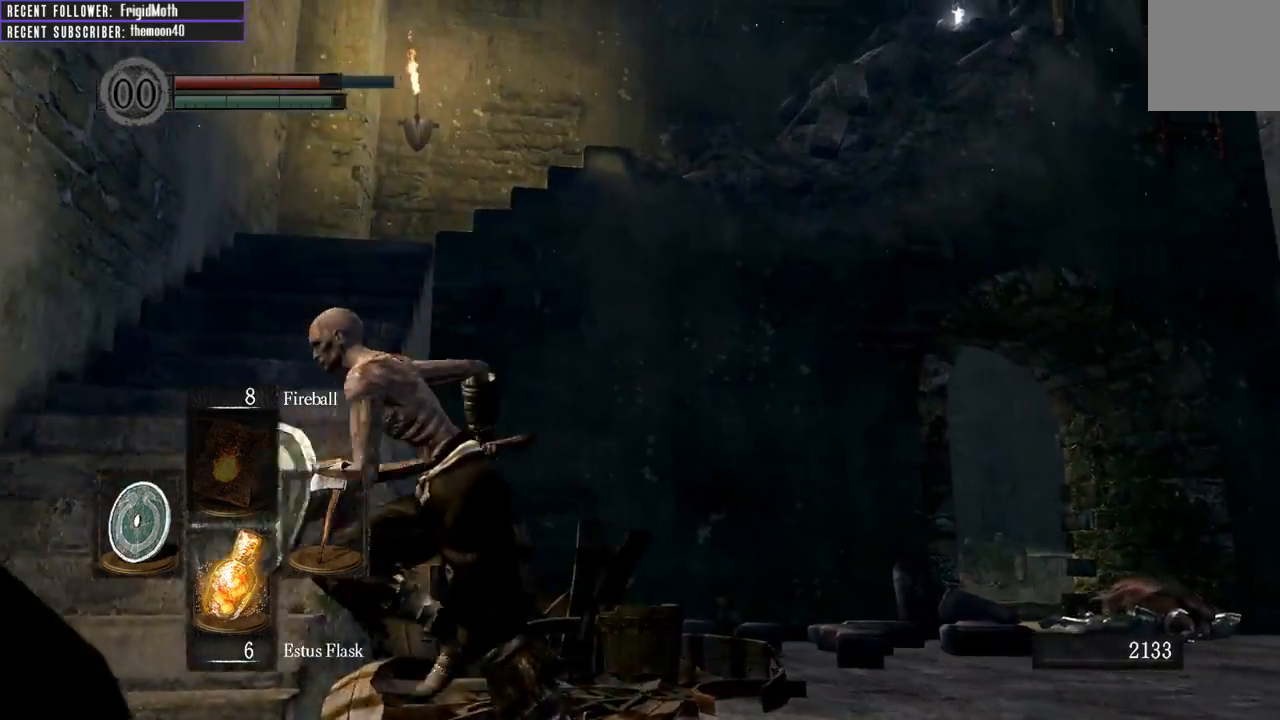
{"buttons": ["B"], "left_stick": "up-left", "right_stick": "right", "events": [[17, "right_stick", "right"], [200, "left_stick", "up-left"], [200, "right_stick", "center"], [433, "right_stick", "right"]]}
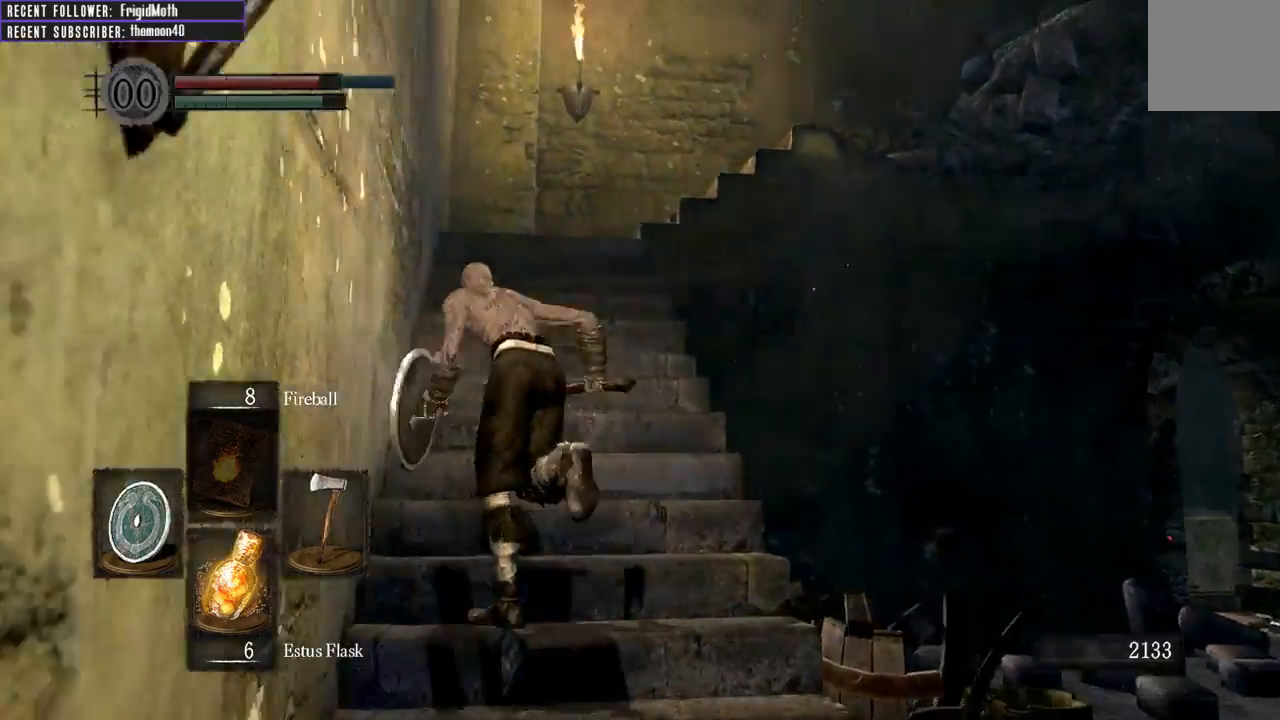
{"buttons": ["B"], "left_stick": "up-left", "right_stick": "right", "events": [[117, "right_stick", "center"], [283, "right_stick", "right"]]}
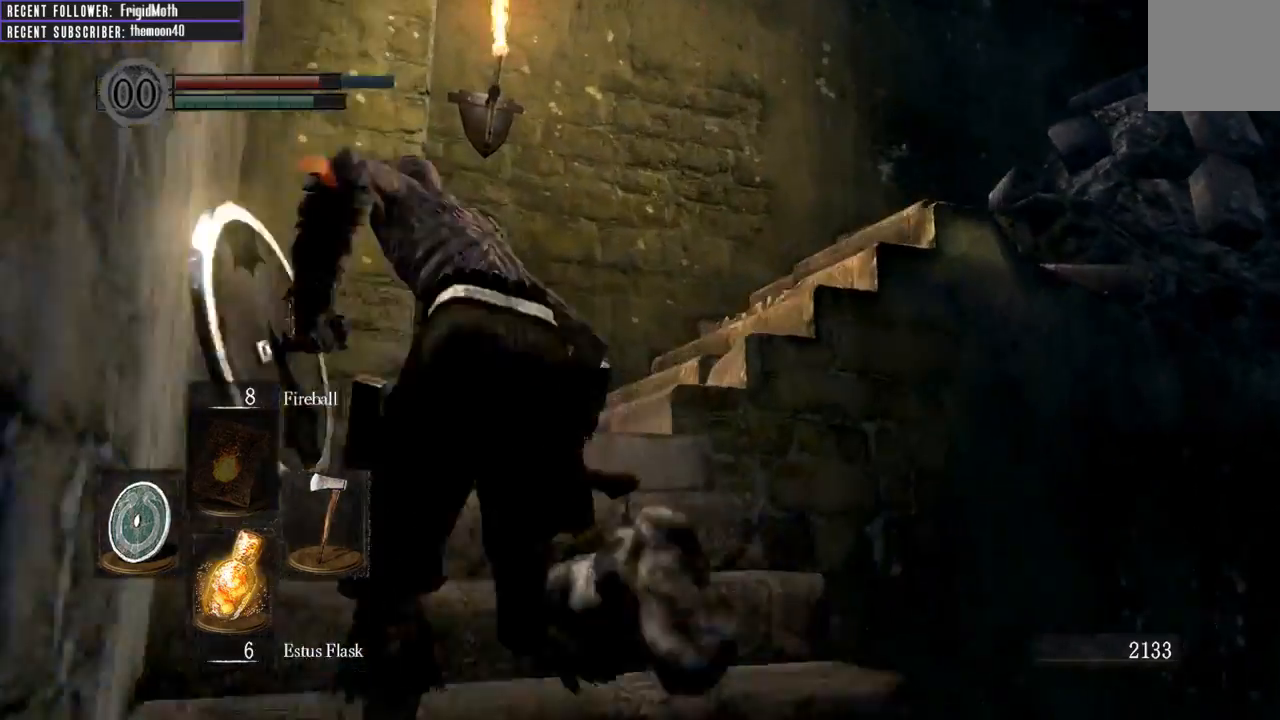
{"buttons": ["B"], "left_stick": "up", "right_stick": "right", "events": [[367, "left_stick", "up"]]}
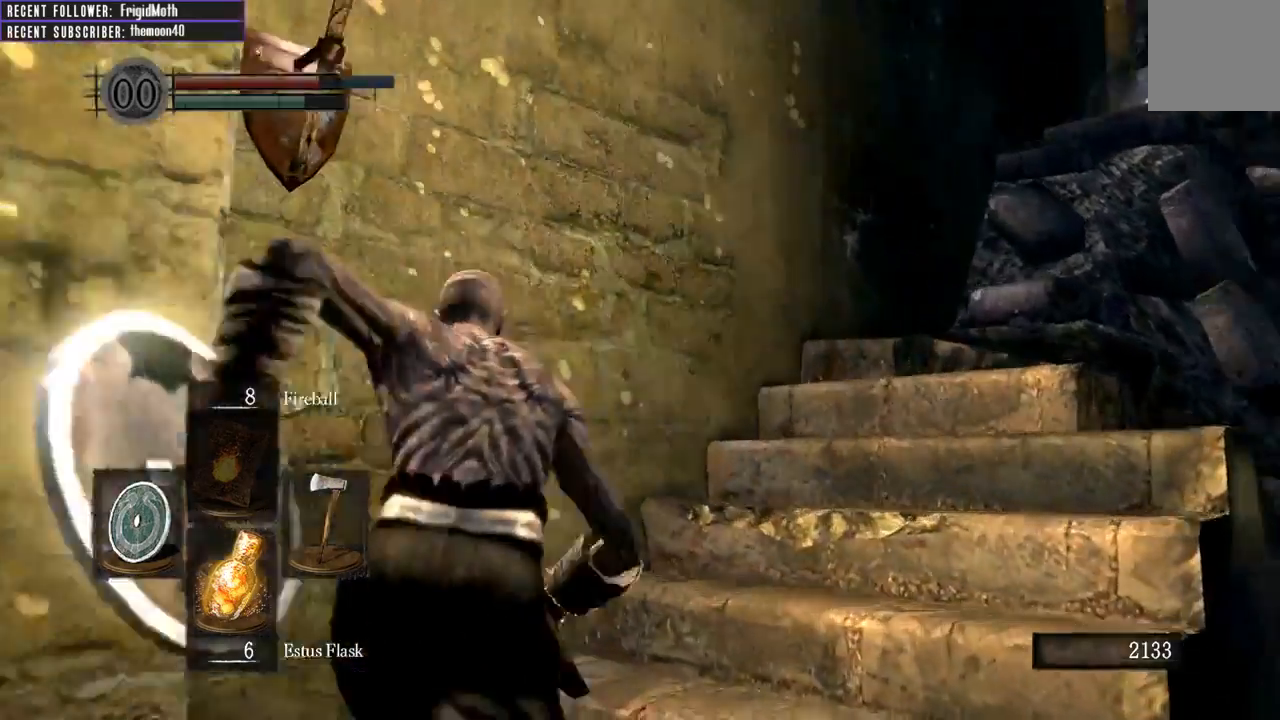
{"buttons": ["B"], "left_stick": "up", "right_stick": "center", "events": [[133, "right_stick", "center"]]}
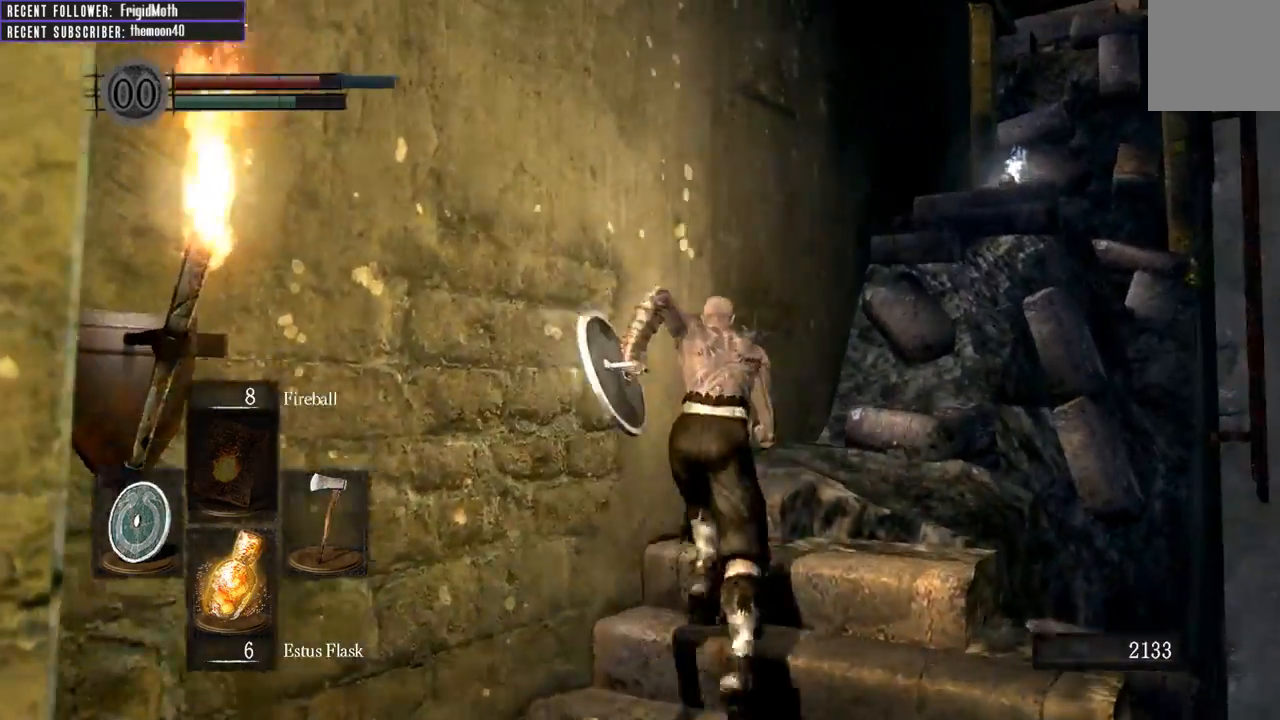
{"buttons": [], "left_stick": "up", "right_stick": "center", "events": [[300, "B", "up"], [383, "B", "down"], [467, "B", "up"]]}
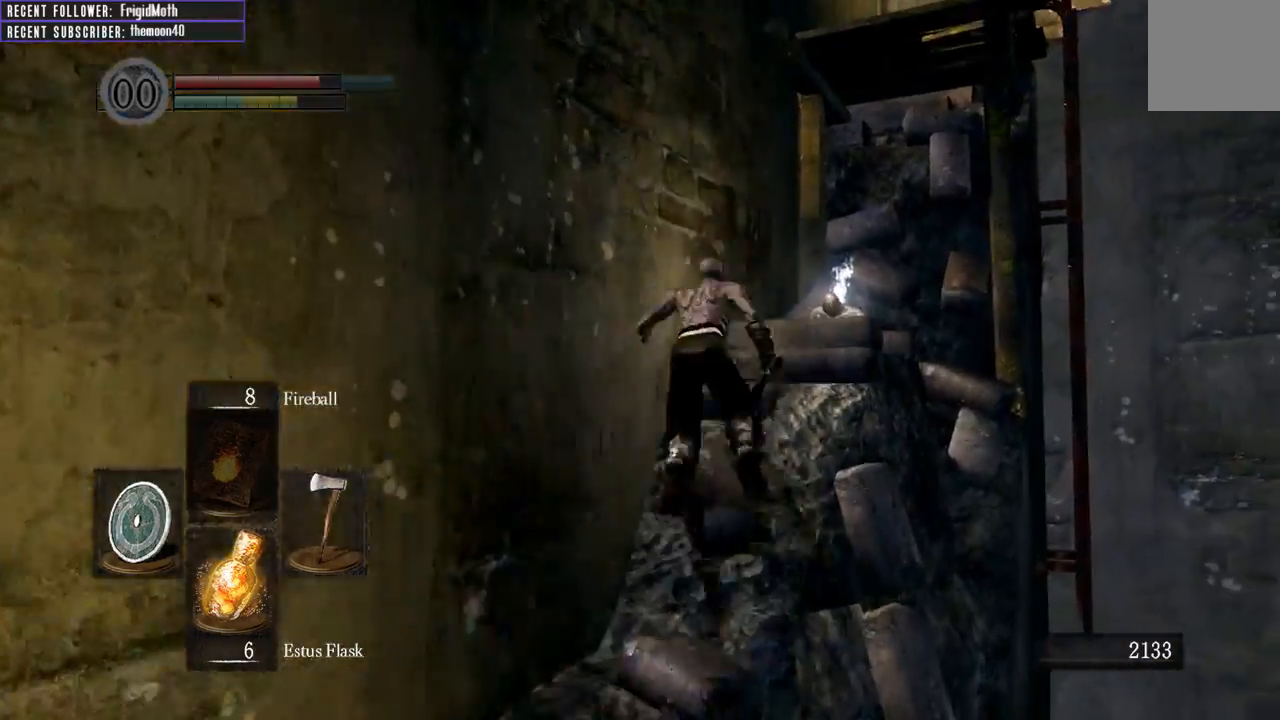
{"buttons": [], "left_stick": "up", "right_stick": "center", "events": [[17, "B", "down"], [150, "B", "up"]]}
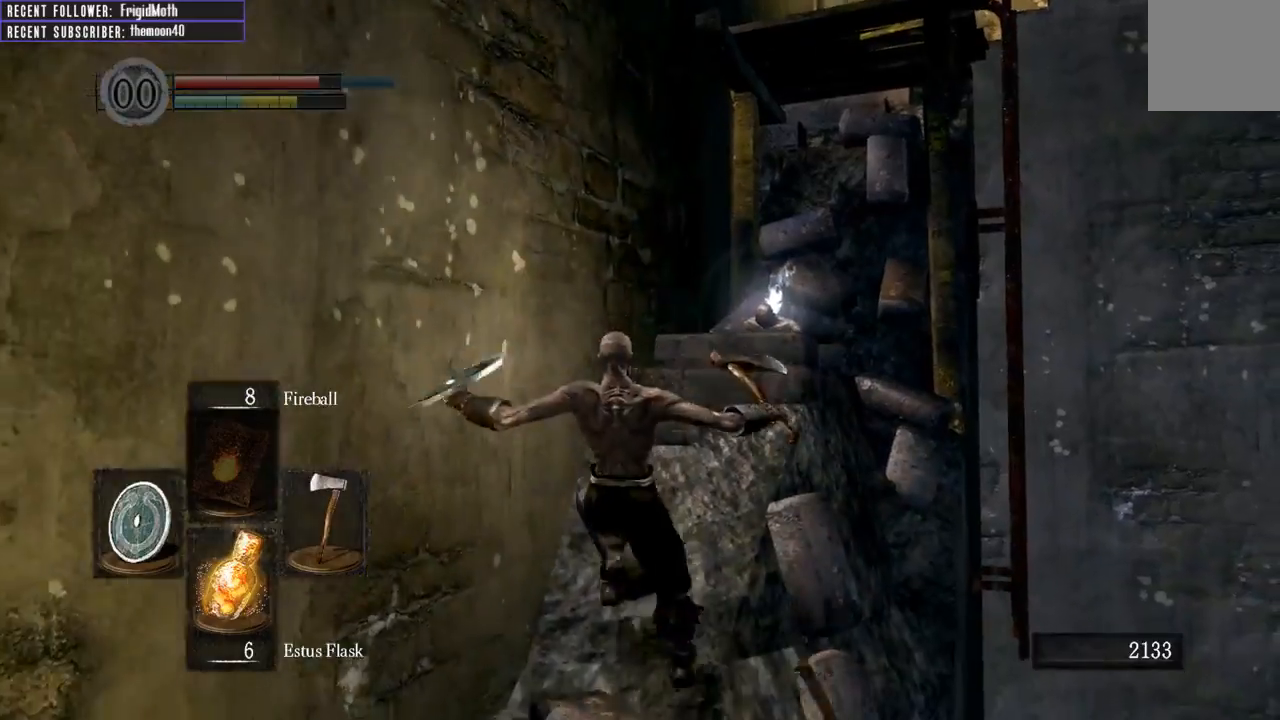
{"buttons": [], "left_stick": "center", "right_stick": "down", "events": [[317, "left_stick", "center"], [483, "right_stick", "down"]]}
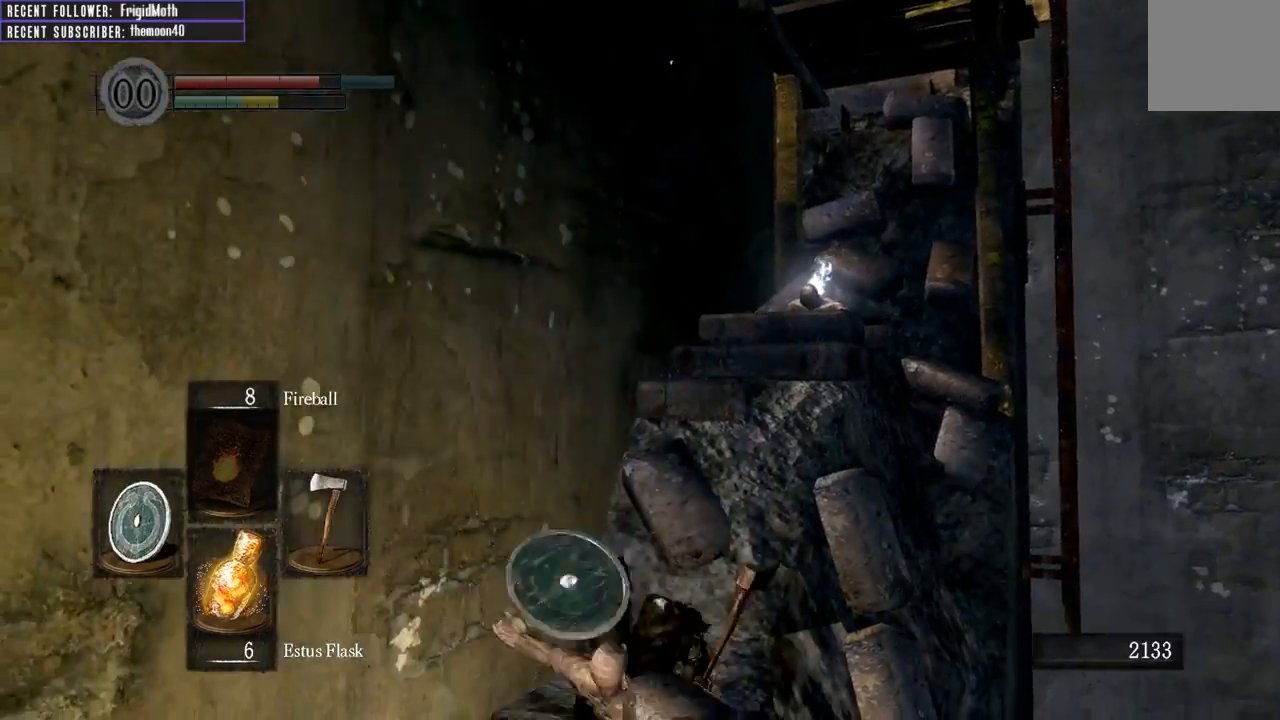
{"buttons": [], "left_stick": "down-left", "right_stick": "up-right", "events": [[200, "right_stick", "center"], [383, "left_stick", "down-left"], [417, "right_stick", "up-right"]]}
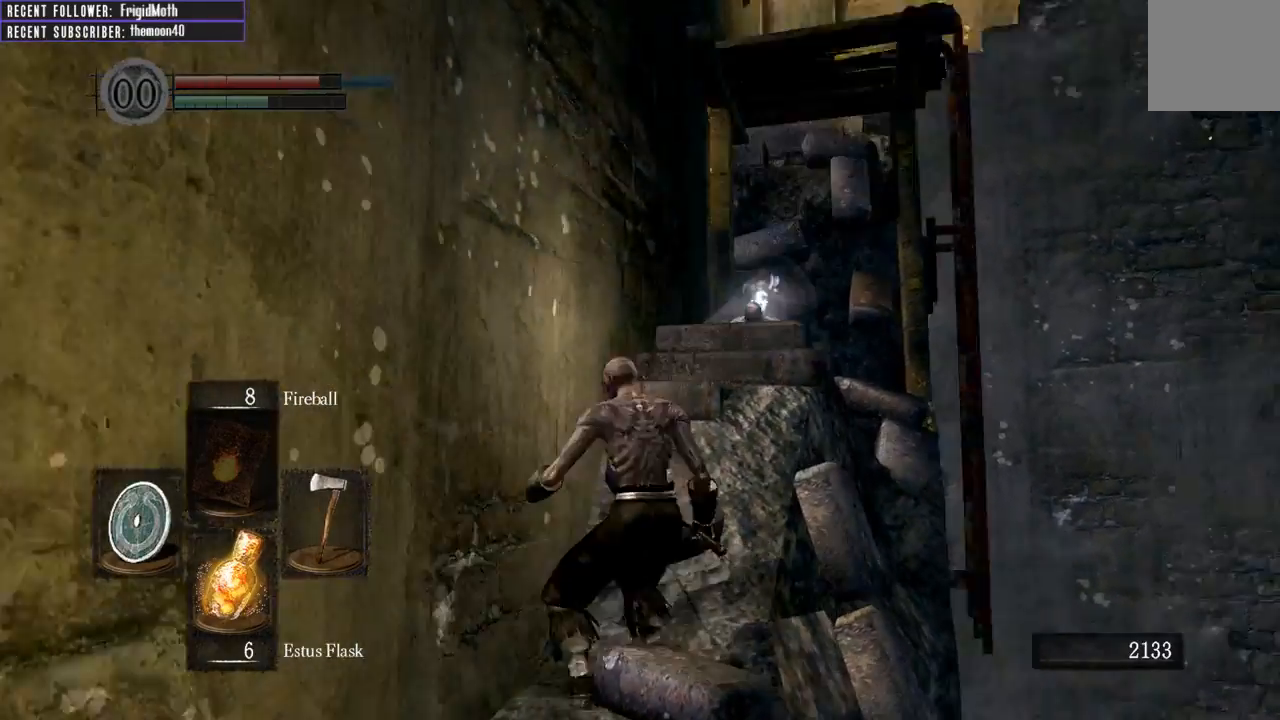
{"buttons": ["B"], "left_stick": "up", "right_stick": "center", "events": [[167, "B", "down"], [200, "right_stick", "center"], [333, "left_stick", "up-left"], [467, "left_stick", "up"]]}
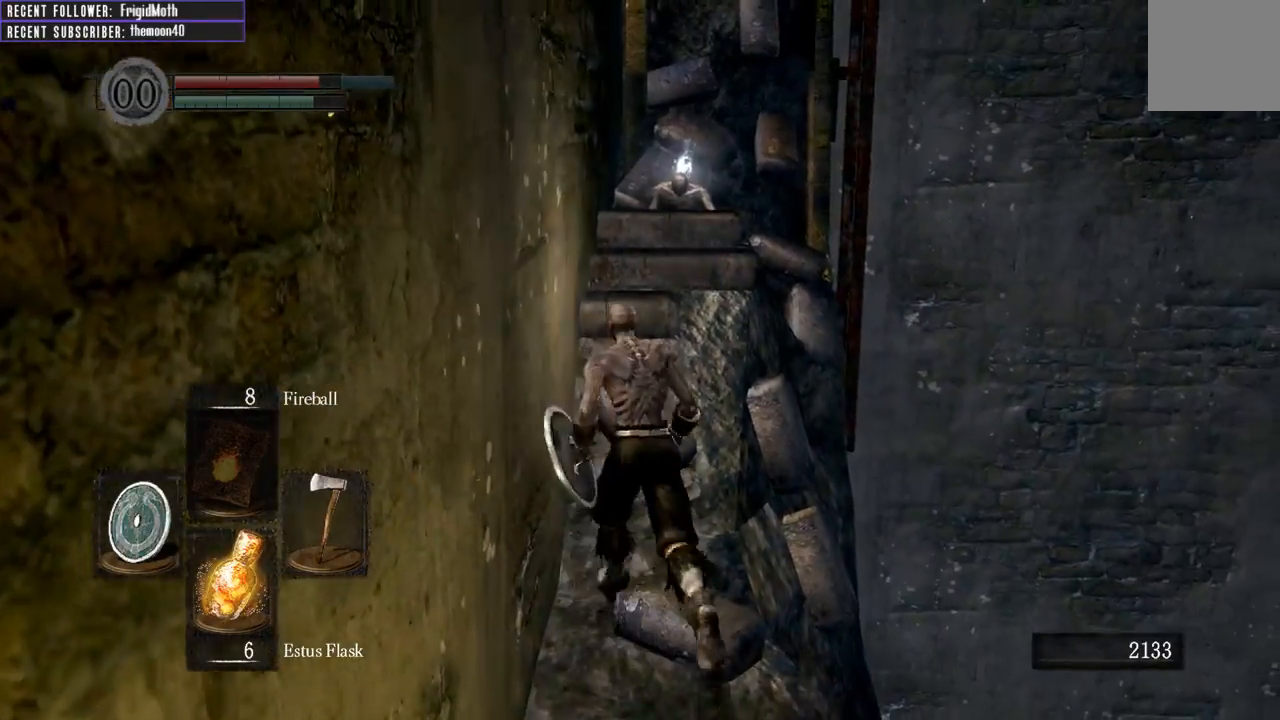
{"buttons": [], "left_stick": "up", "right_stick": "center", "events": [[217, "B", "up"], [300, "B", "down"], [400, "B", "up"]]}
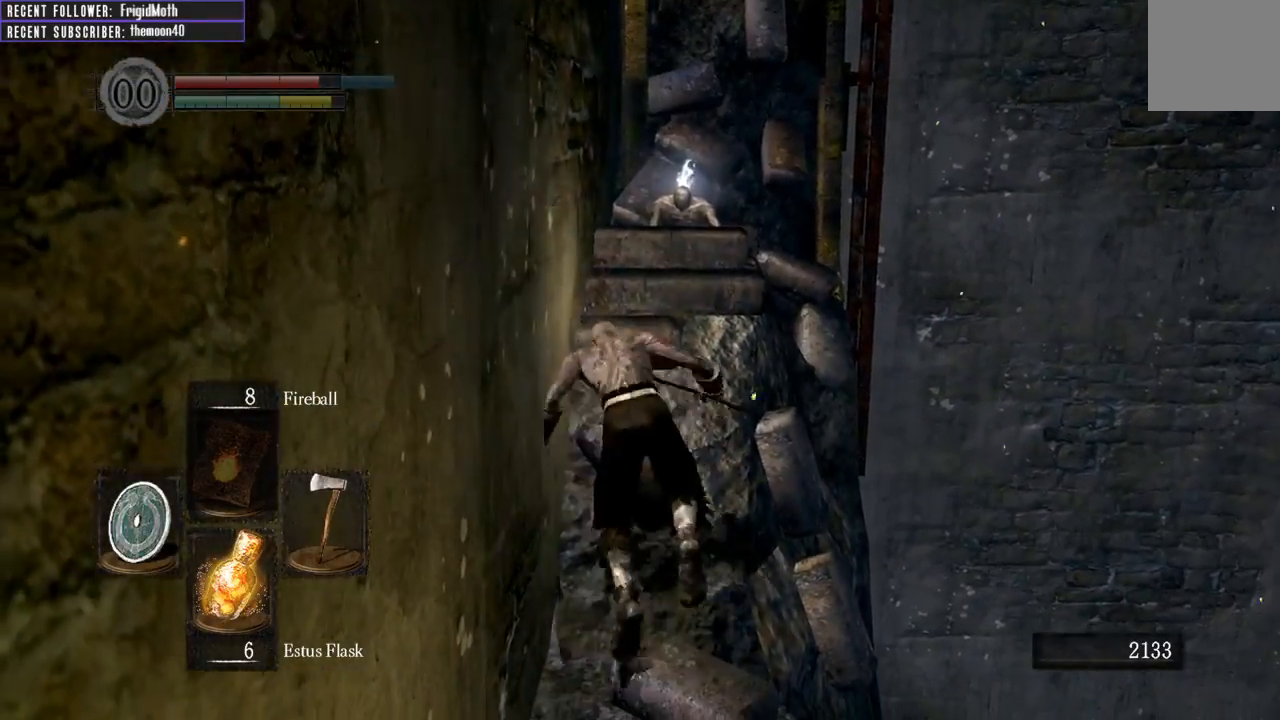
{"buttons": [], "left_stick": "down", "right_stick": "up", "events": [[217, "left_stick", "center"], [400, "left_stick", "down"], [450, "right_stick", "up"]]}
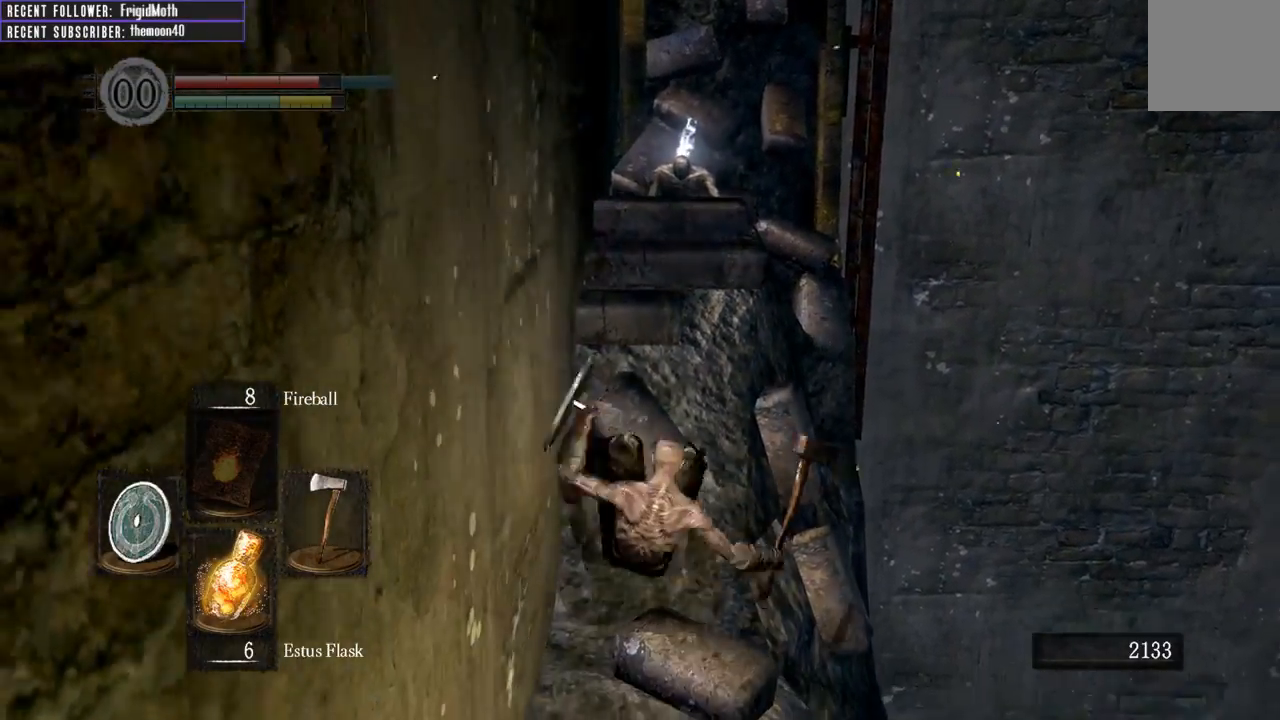
{"buttons": [], "left_stick": "down-right", "right_stick": "right", "events": [[200, "right_stick", "center"], [267, "left_stick", "down-right"], [350, "right_stick", "down-right"], [483, "right_stick", "right"]]}
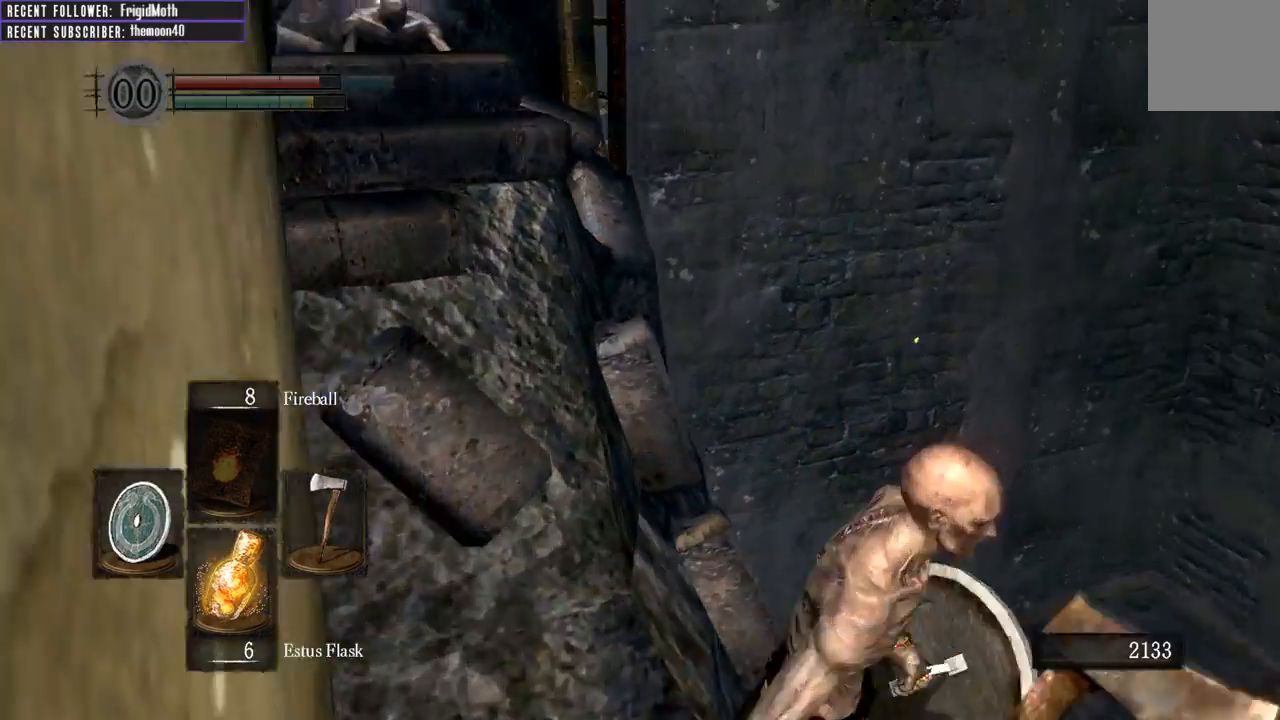
{"buttons": [], "left_stick": "up", "right_stick": "left", "events": [[117, "left_stick", "up-right"], [150, "right_stick", "center"], [400, "left_stick", "up"], [483, "right_stick", "left"]]}
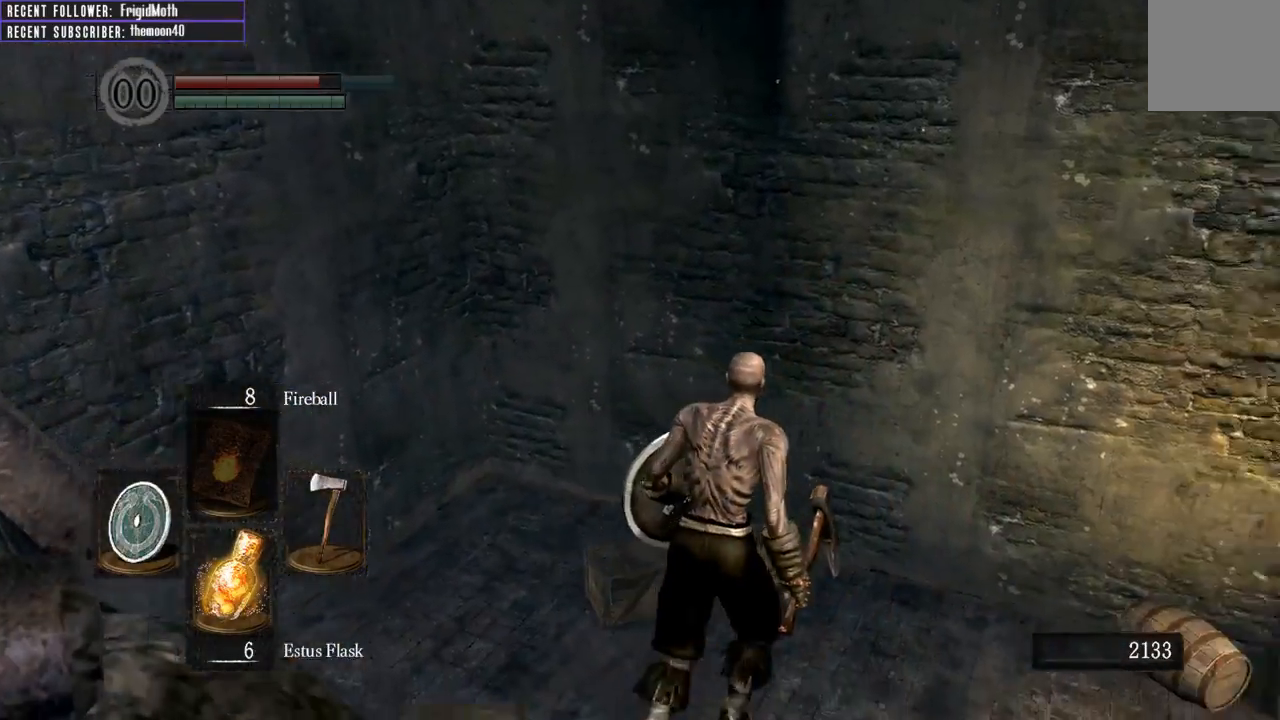
{"buttons": [], "left_stick": "up", "right_stick": "center", "events": [[500, "right_stick", "center"]]}
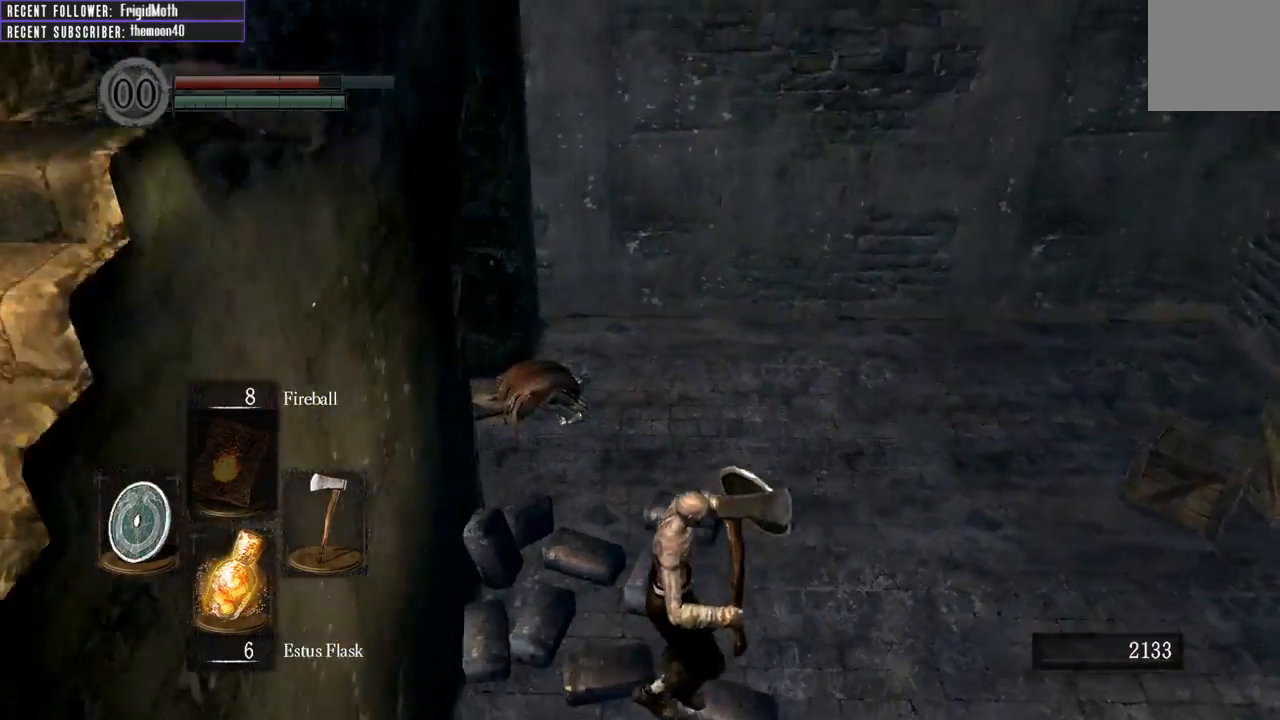
{"buttons": [], "left_stick": "up-right", "right_stick": "center", "events": [[67, "left_stick", "up-right"], [133, "right_stick", "left"], [333, "right_stick", "center"]]}
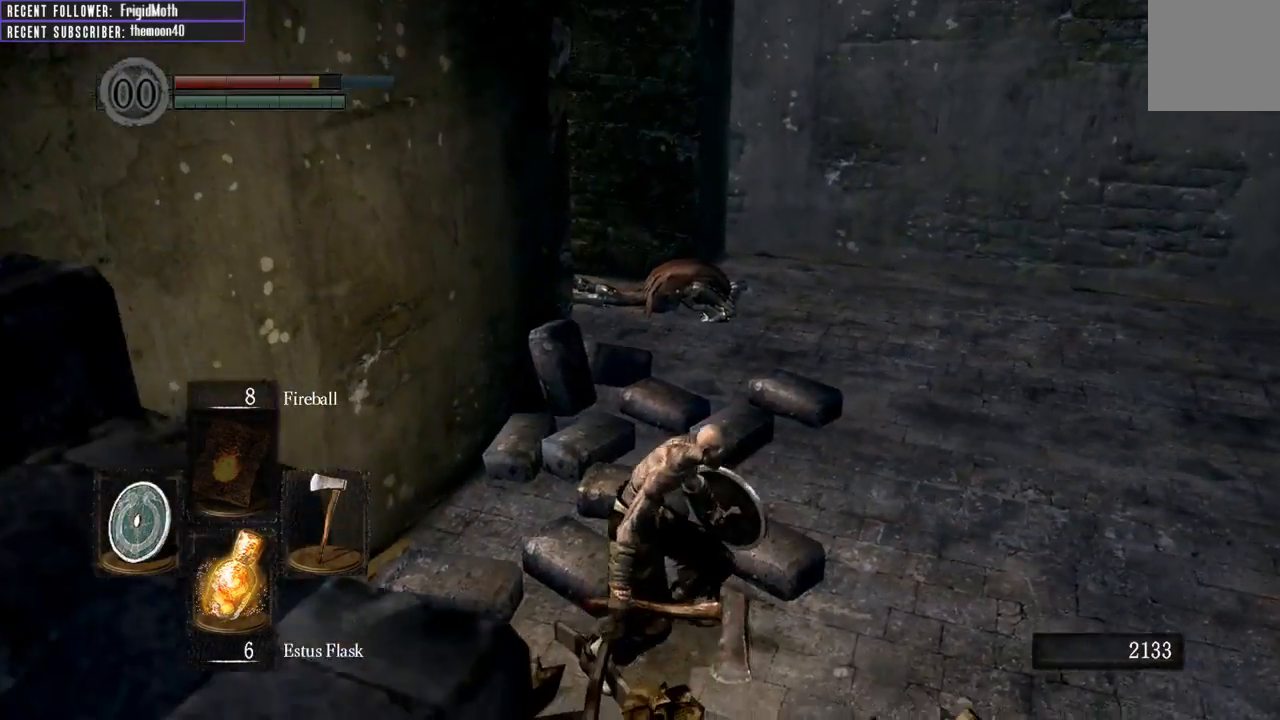
{"buttons": ["B"], "left_stick": "up-right", "right_stick": "center", "events": [[167, "right_stick", "left"], [300, "B", "down"], [317, "right_stick", "up-left"], [417, "right_stick", "center"]]}
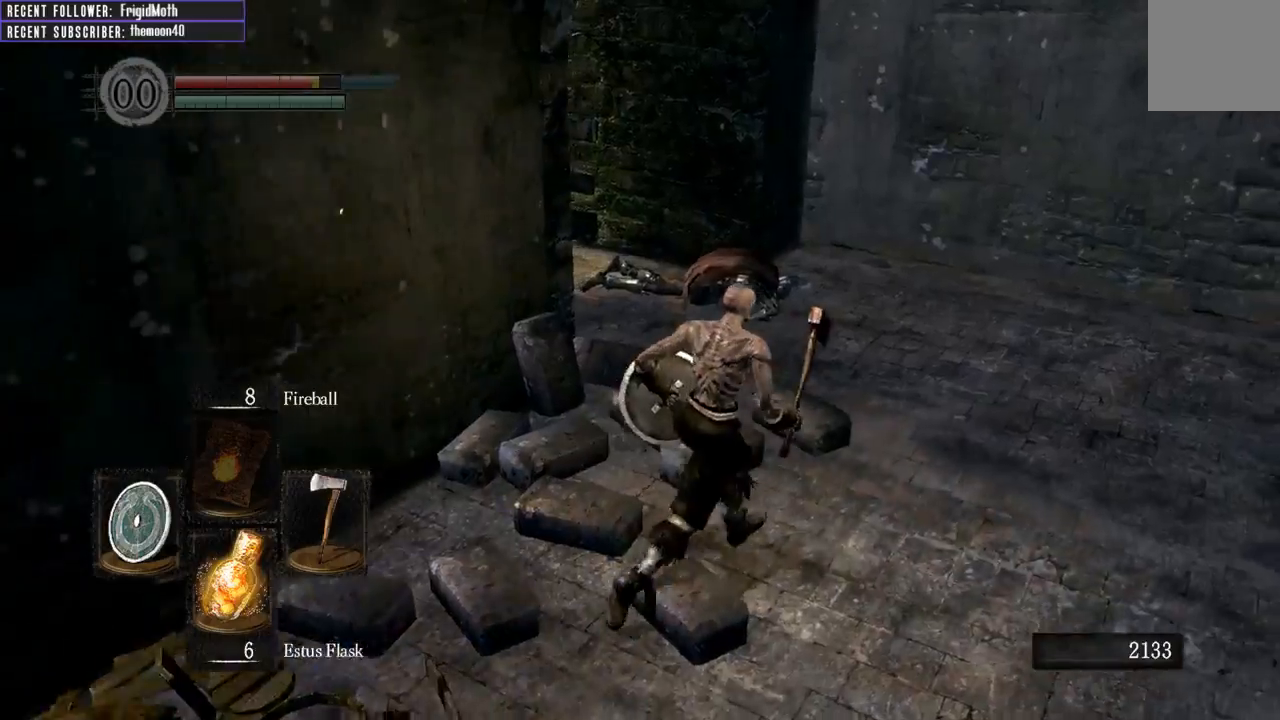
{"buttons": ["B"], "left_stick": "up-right", "right_stick": "center", "events": [[33, "right_stick", "left"], [417, "right_stick", "center"]]}
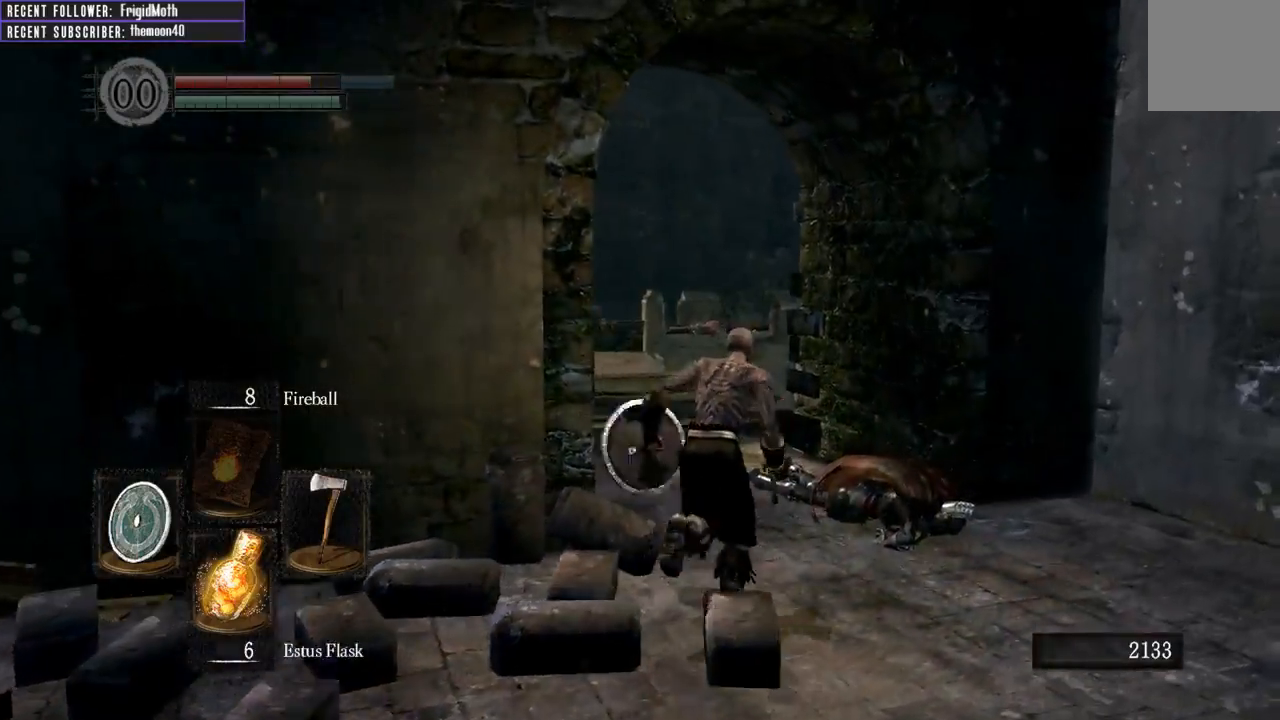
{"buttons": ["B"], "left_stick": "up", "right_stick": "left", "events": [[83, "right_stick", "left"], [250, "right_stick", "center"], [283, "left_stick", "up"], [400, "right_stick", "left"]]}
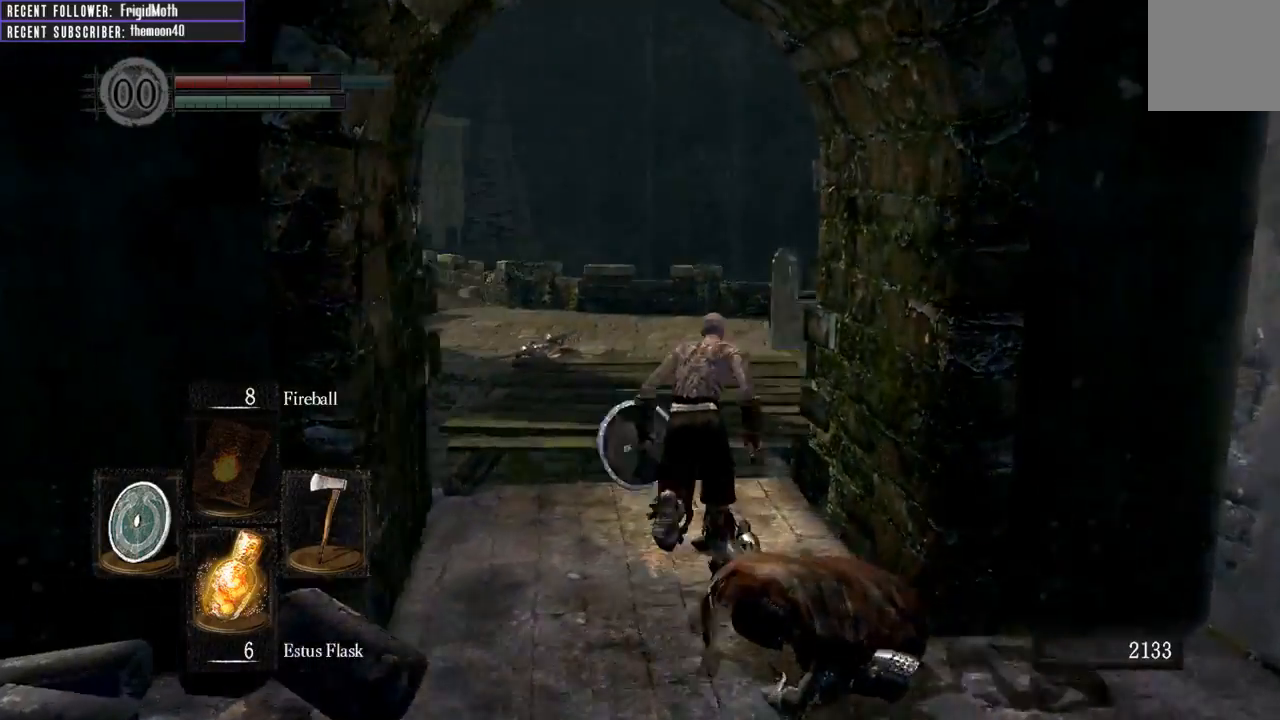
{"buttons": ["B"], "left_stick": "up", "right_stick": "right", "events": [[50, "right_stick", "center"], [467, "right_stick", "right"]]}
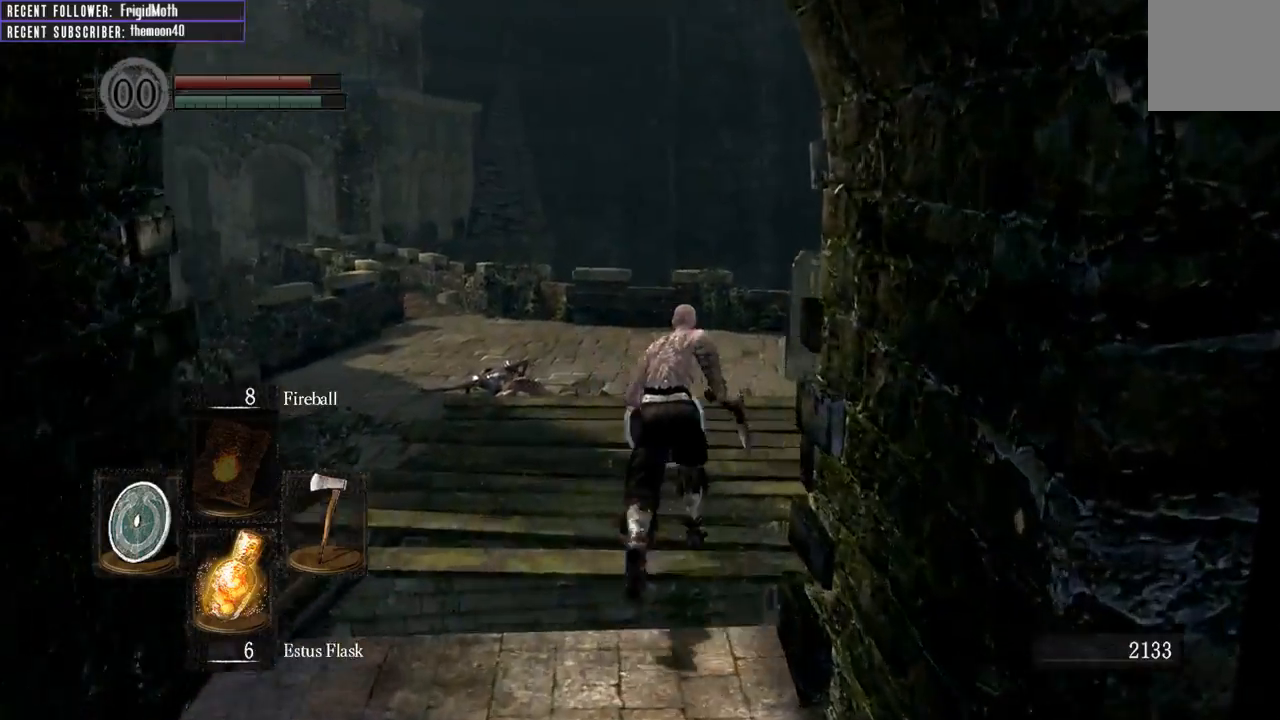
{"buttons": ["B"], "left_stick": "up", "right_stick": "center", "events": [[200, "right_stick", "center"], [350, "right_stick", "right"], [500, "right_stick", "center"]]}